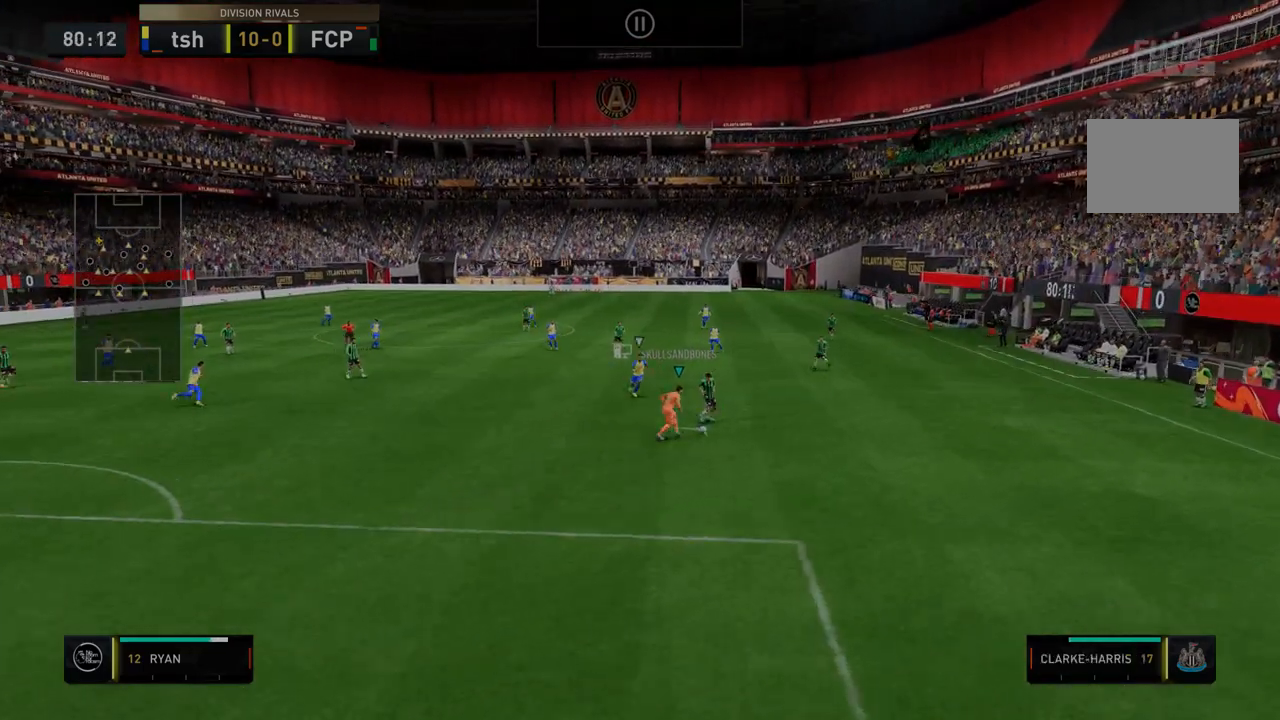
Gameplay with a controller (Xbox layout); each line is a JSON object with the inputs held at the frame after it. "events" lists button and stick changes between this image and that frame as [ms after this image, input, new state], when the widget could be followed in between. Not read: L3 R3.
{"buttons": ["R2"], "left_stick": "right", "right_stick": "center", "events": []}
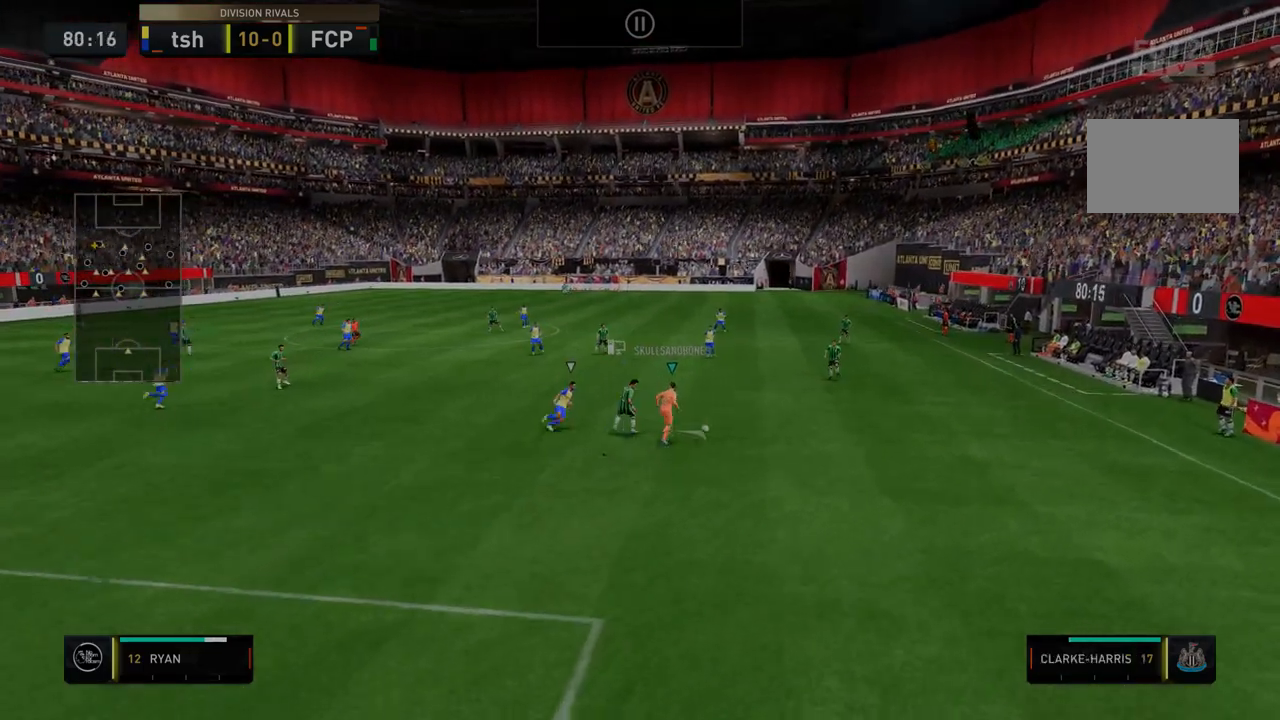
{"buttons": ["R2"], "left_stick": "right", "right_stick": "center", "events": []}
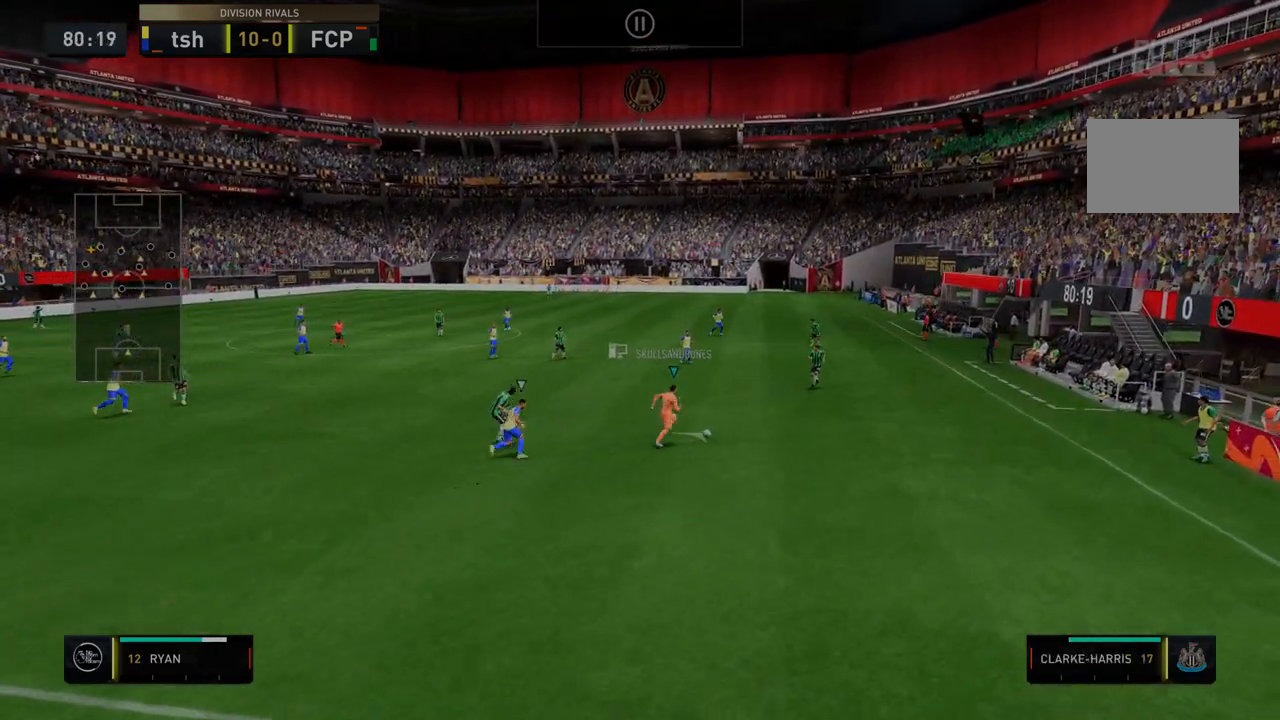
{"buttons": ["R2"], "left_stick": "right", "right_stick": "center", "events": []}
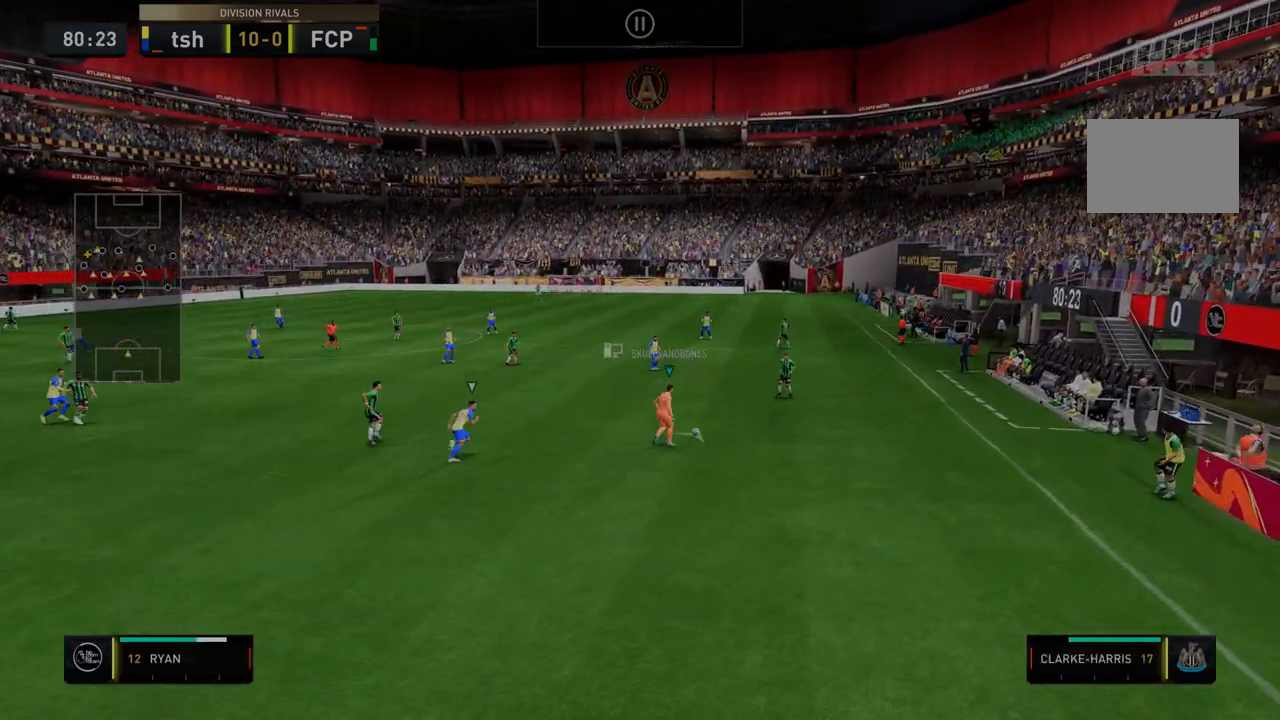
{"buttons": ["R2"], "left_stick": "right", "right_stick": "center", "events": []}
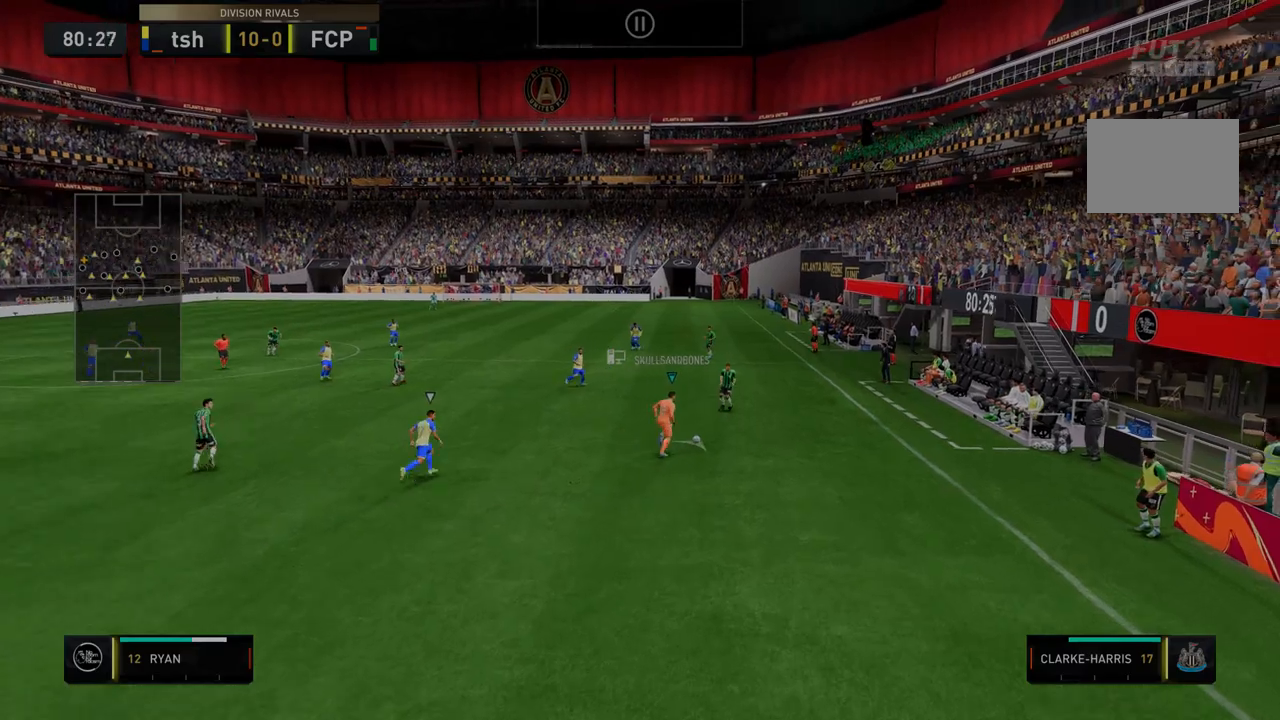
{"buttons": ["R2"], "left_stick": "center", "right_stick": "center", "events": [[356, "left_stick", "center"]]}
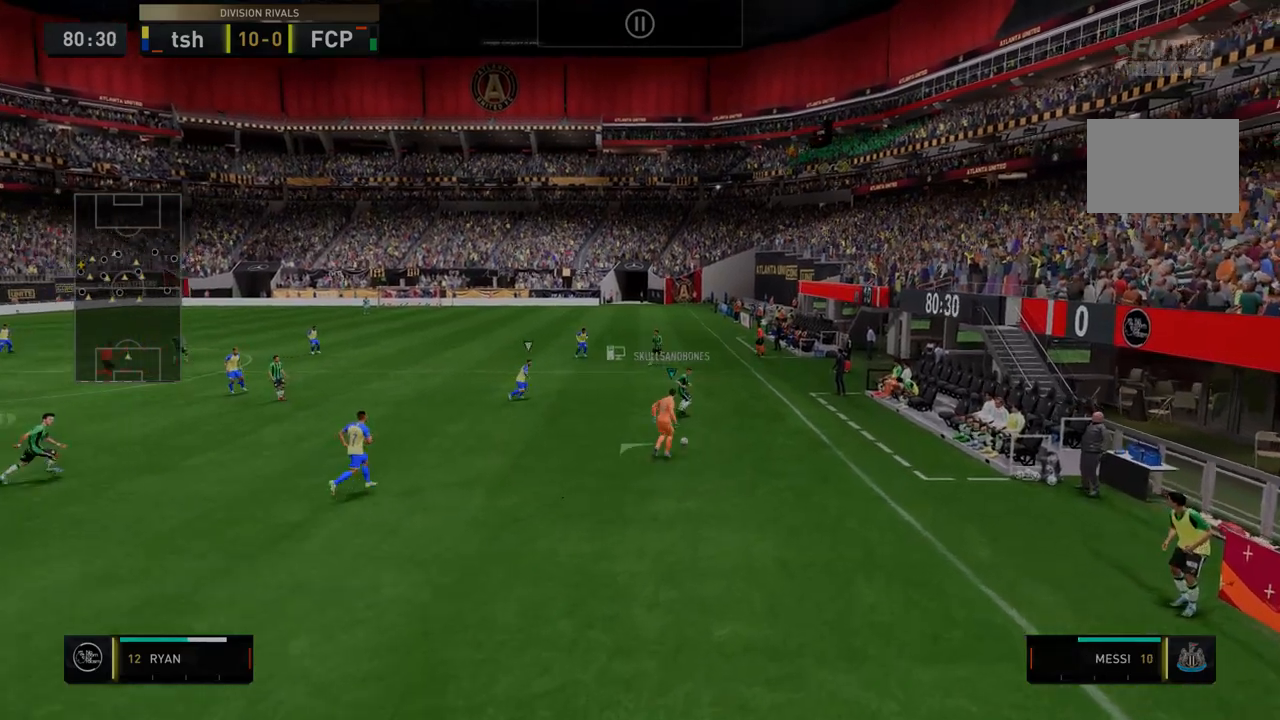
{"buttons": ["R2"], "left_stick": "up-right", "right_stick": "center", "events": [[428, "left_stick", "up-right"]]}
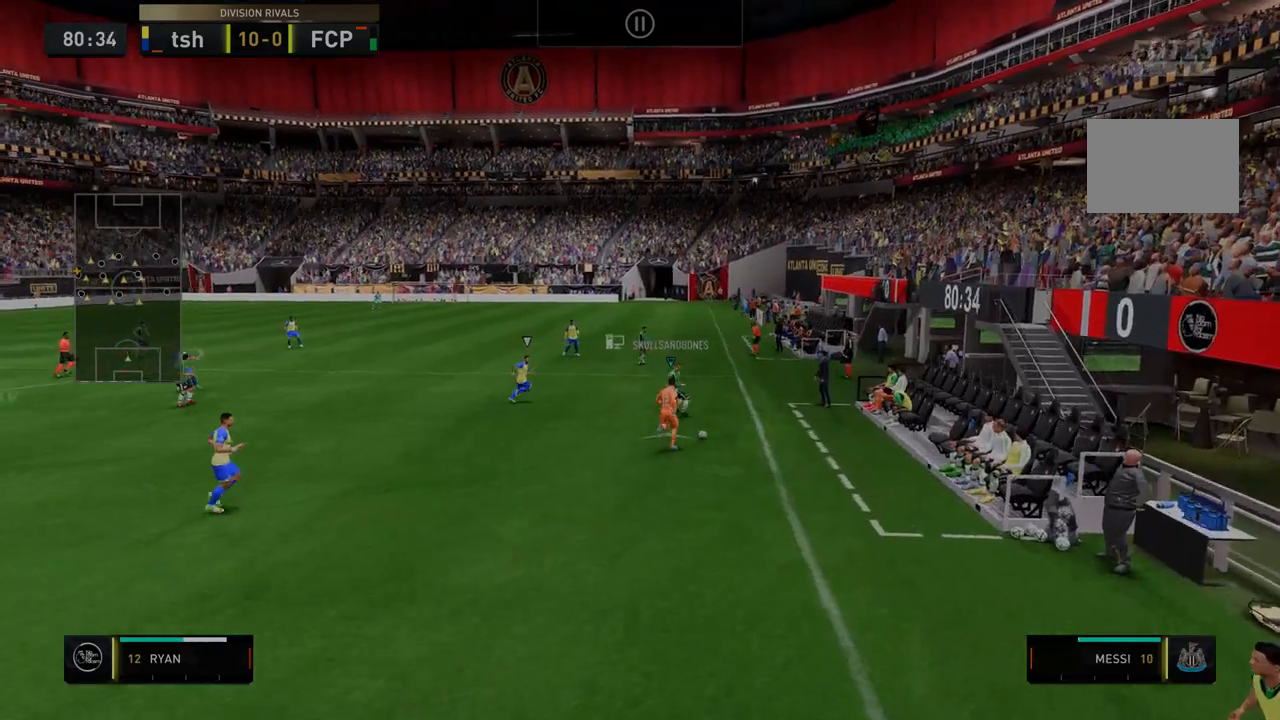
{"buttons": ["R2"], "left_stick": "center", "right_stick": "center", "events": [[107, "left_stick", "center"]]}
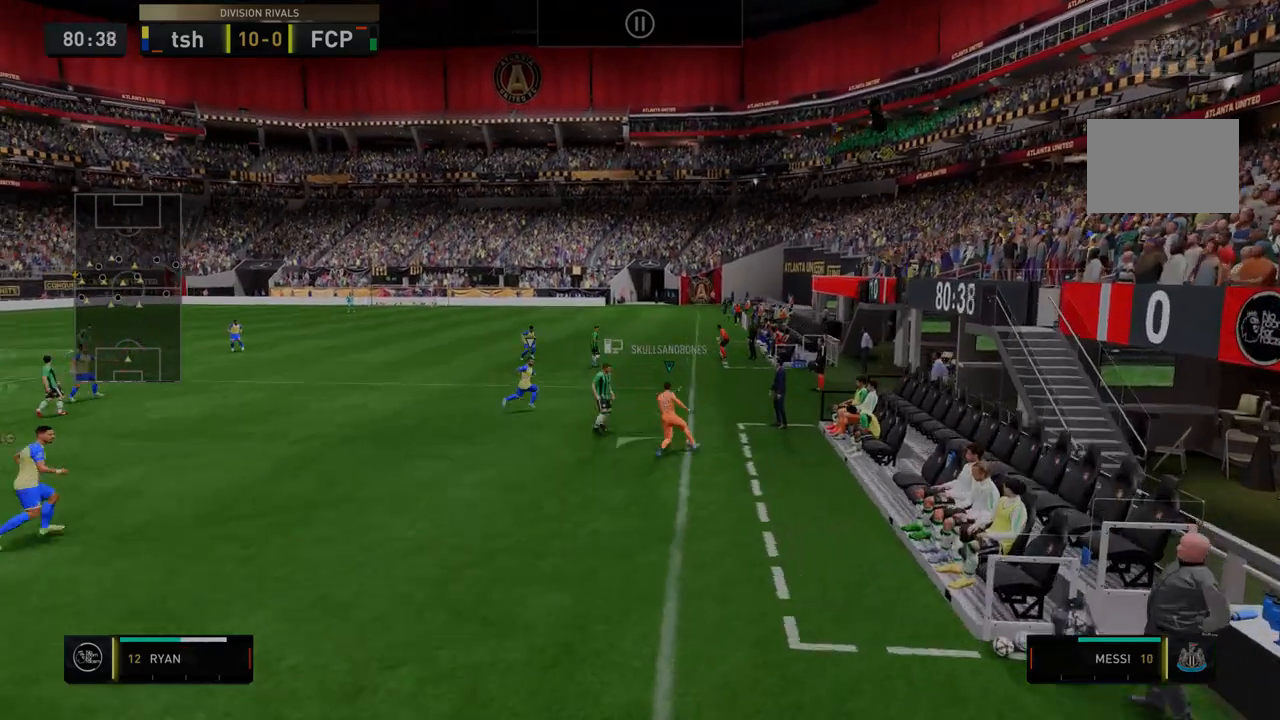
{"buttons": ["R2"], "left_stick": "center", "right_stick": "center", "events": []}
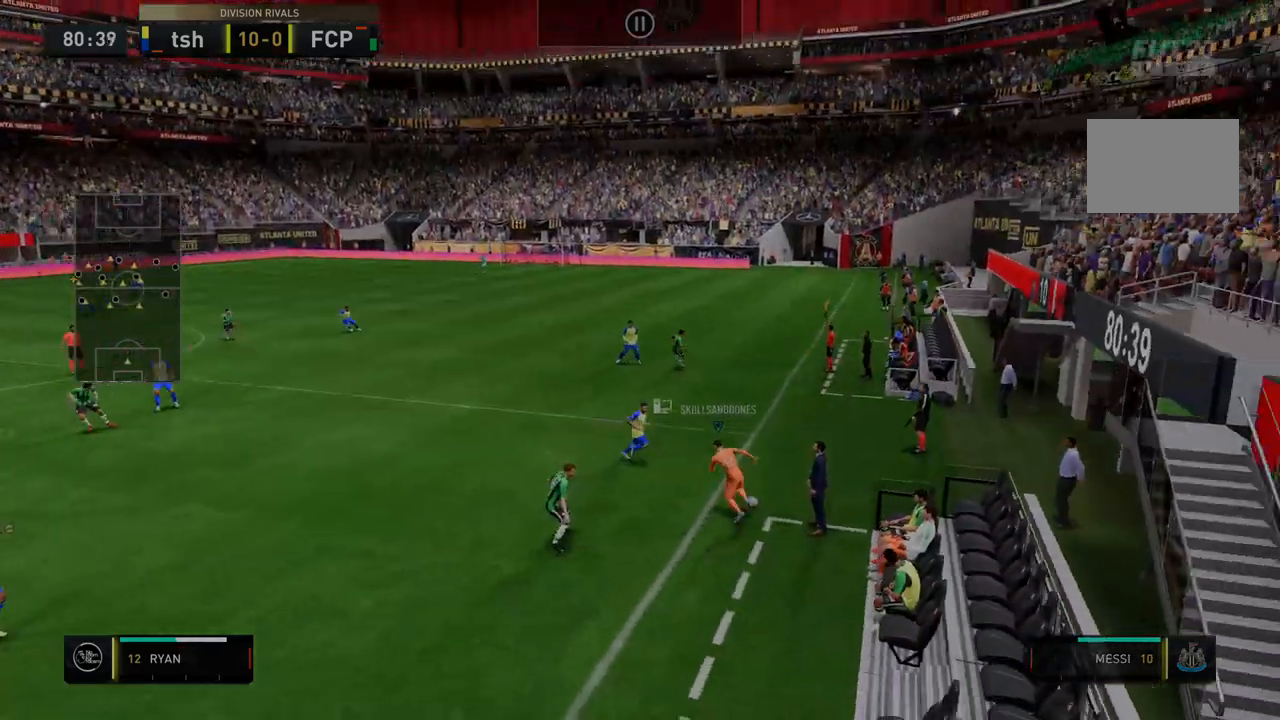
{"buttons": ["R2"], "left_stick": "center", "right_stick": "center", "events": []}
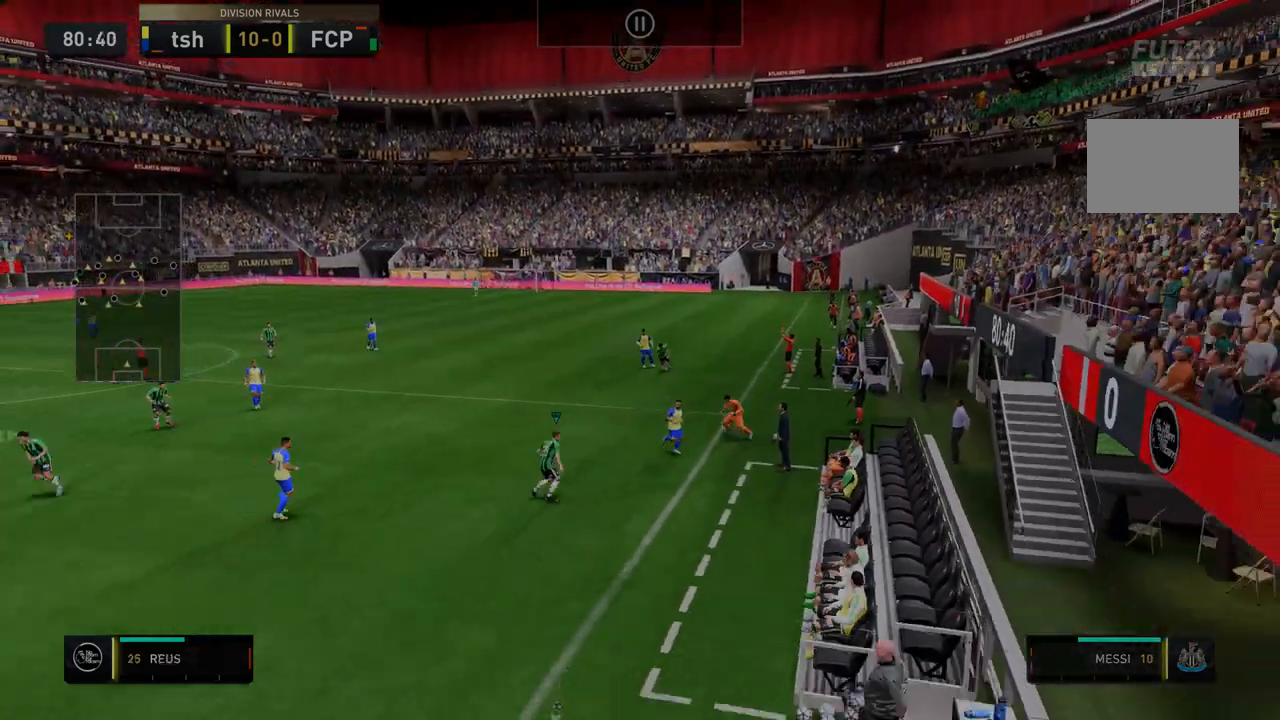
{"buttons": ["R2"], "left_stick": "center", "right_stick": "center", "events": []}
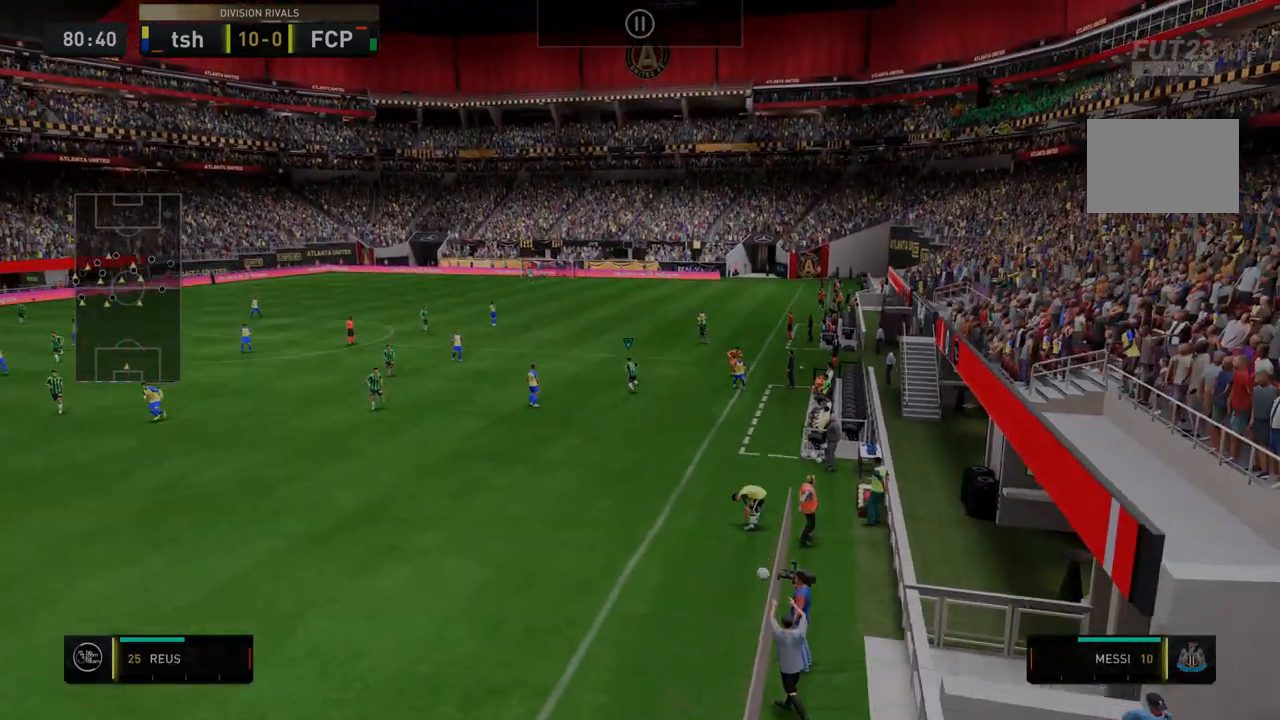
{"buttons": [], "left_stick": "center", "right_stick": "center", "events": [[36, "R2", "up"]]}
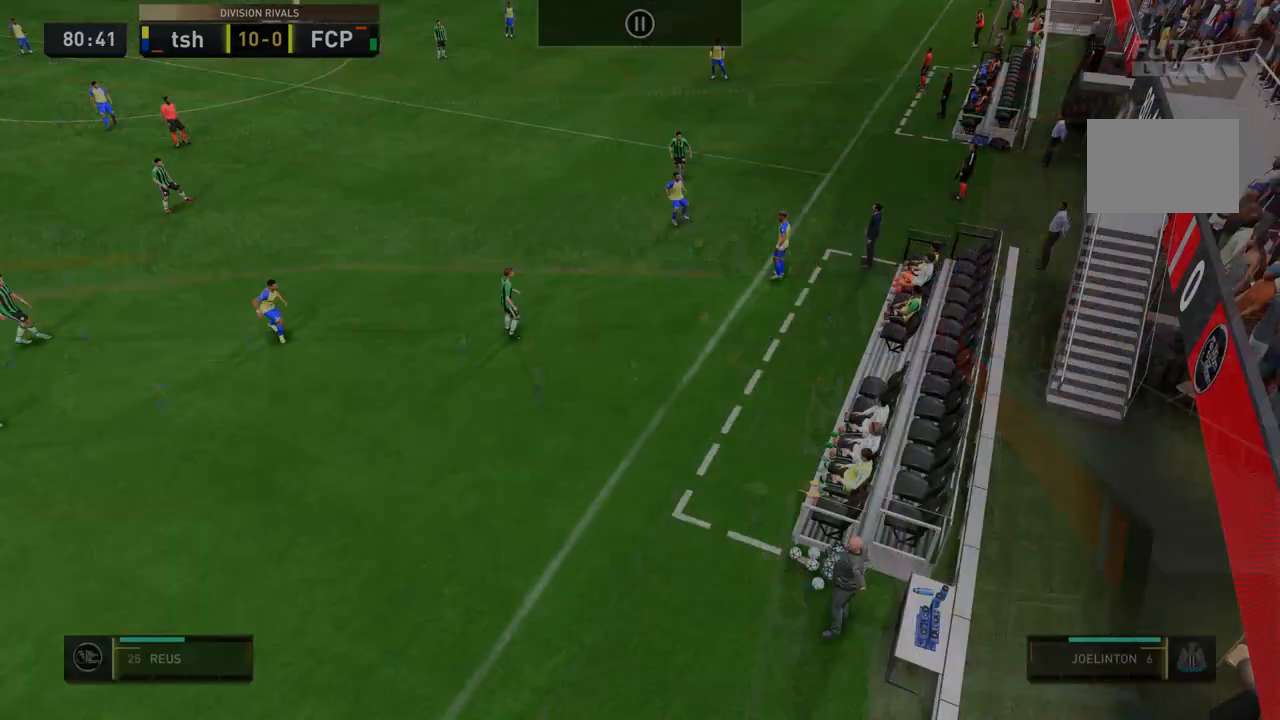
{"buttons": [], "left_stick": "center", "right_stick": "center", "events": []}
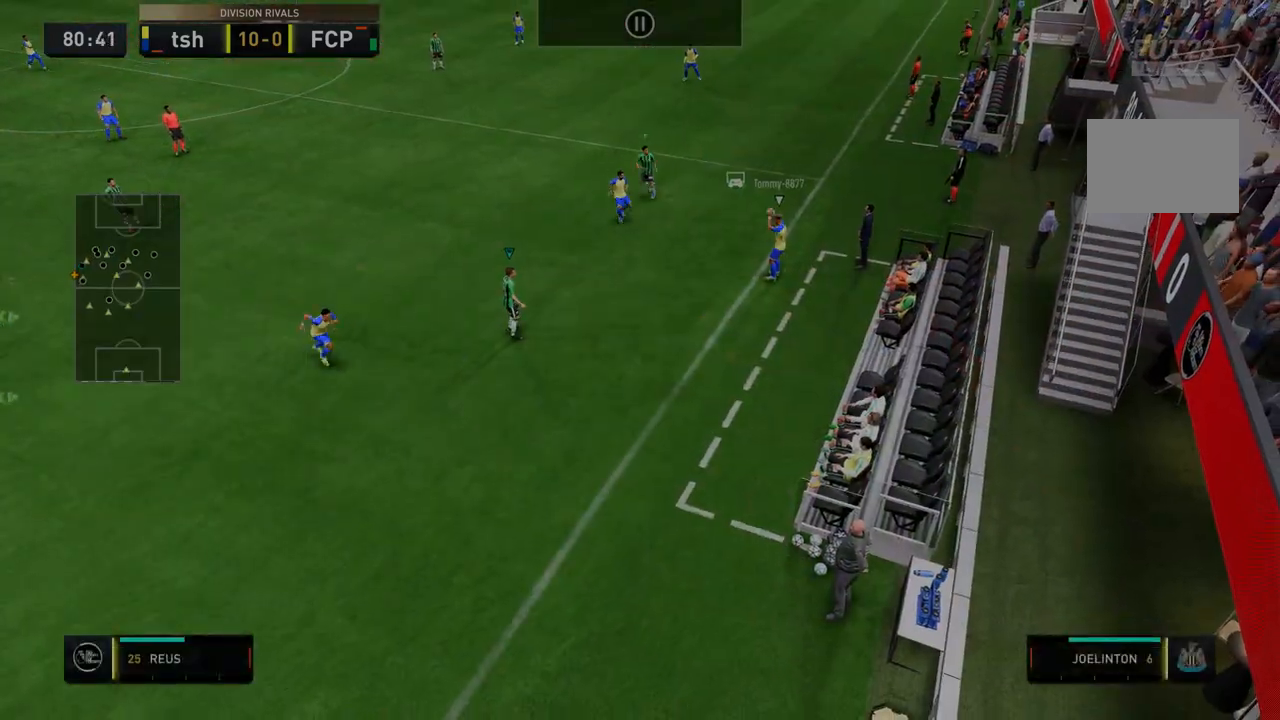
{"buttons": ["R2"], "left_stick": "center", "right_stick": "center", "events": [[250, "left_stick", "up-right"], [392, "R2", "down"], [428, "left_stick", "center"]]}
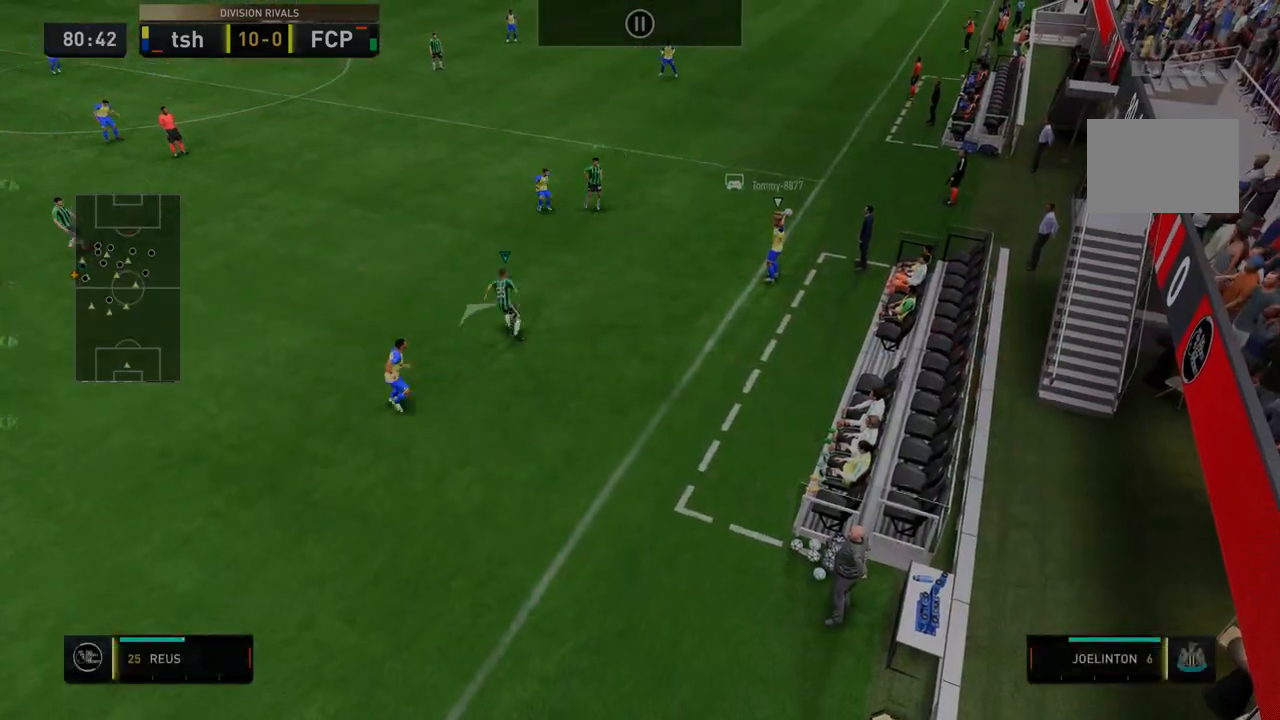
{"buttons": ["R2"], "left_stick": "down", "right_stick": "center", "events": [[143, "left_stick", "down-left"], [285, "left_stick", "down"]]}
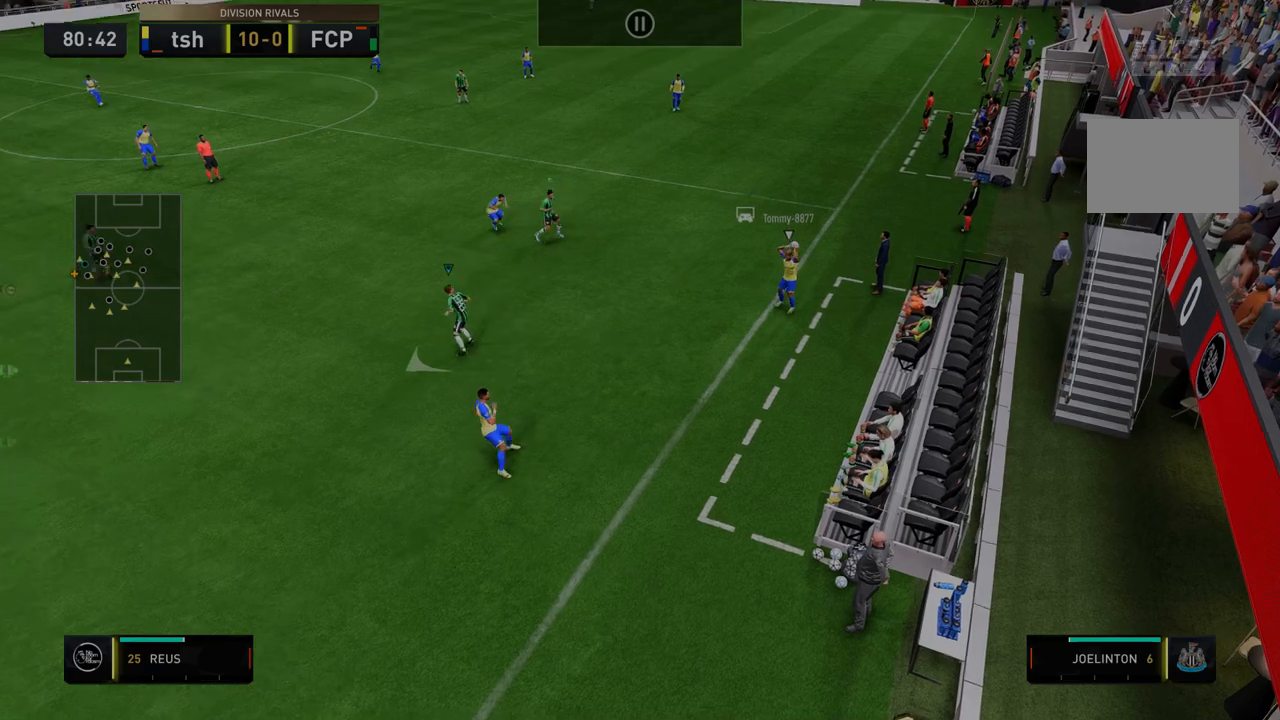
{"buttons": ["R2"], "left_stick": "center", "right_stick": "center", "events": [[107, "left_stick", "center"], [142, "R2", "up"], [214, "R2", "down"]]}
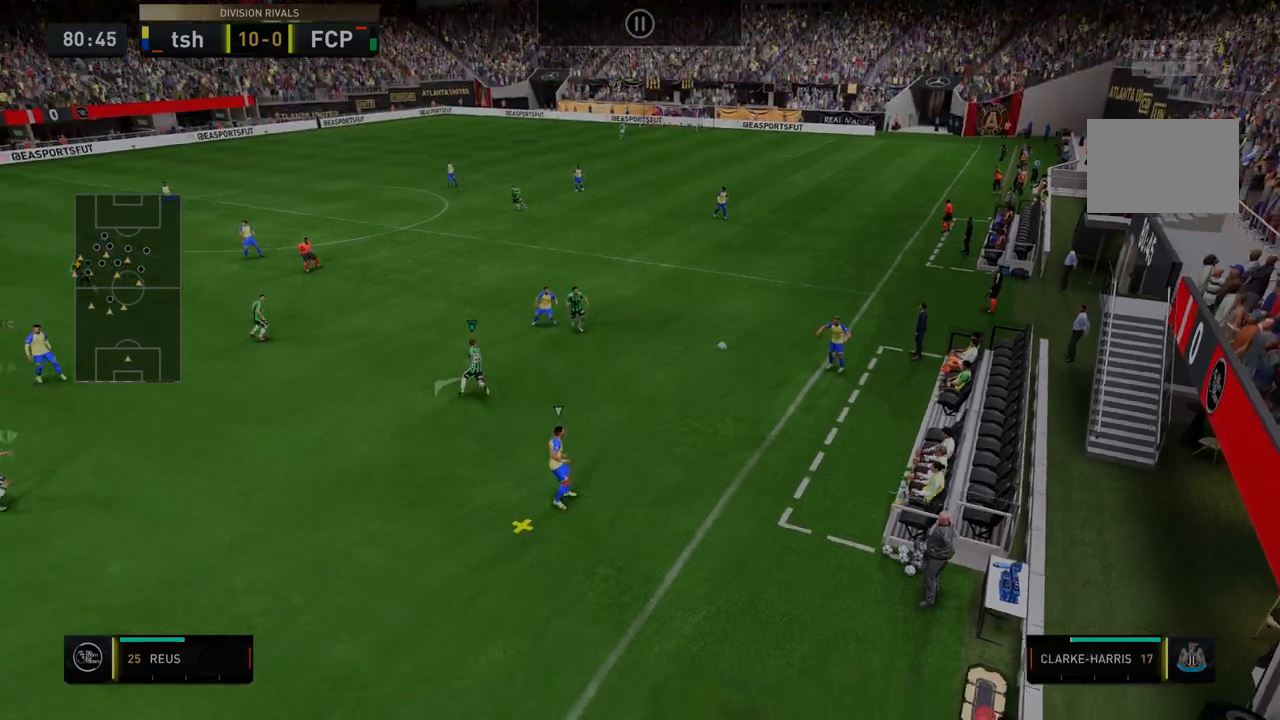
{"buttons": ["R2"], "left_stick": "down", "right_stick": "center", "events": [[35, "left_stick", "down"]]}
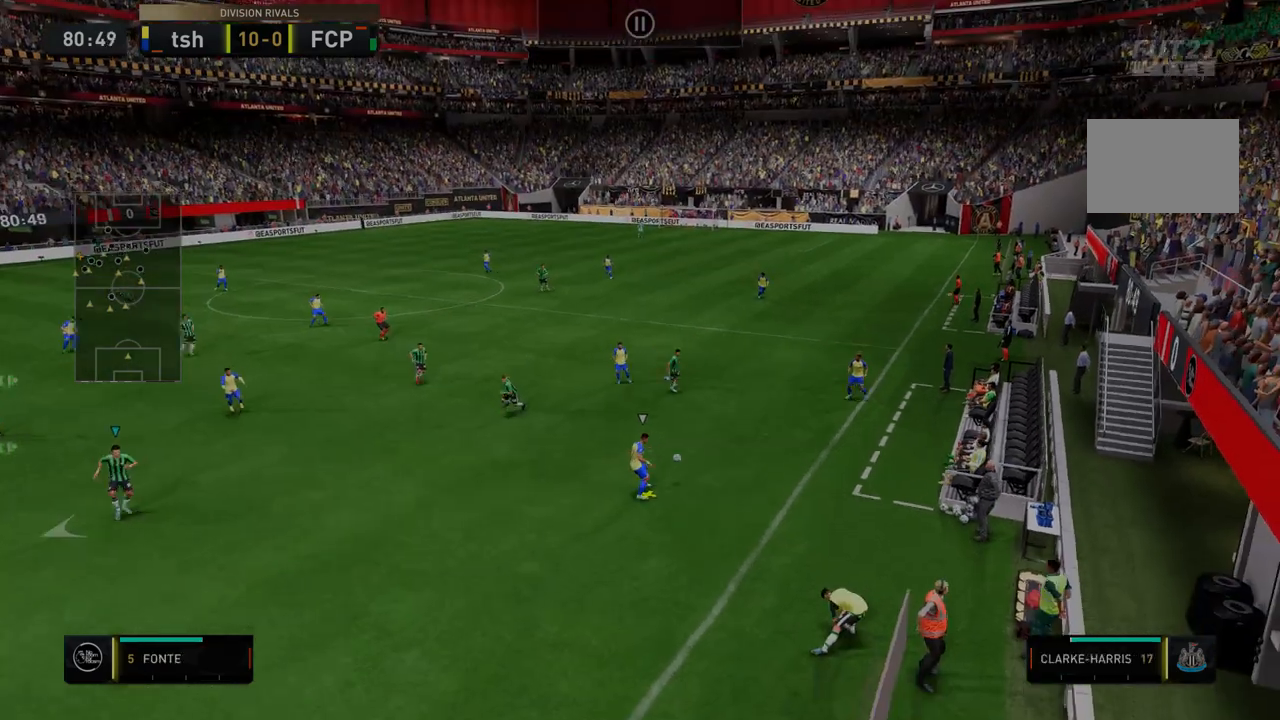
{"buttons": ["R2"], "left_stick": "down", "right_stick": "center", "events": []}
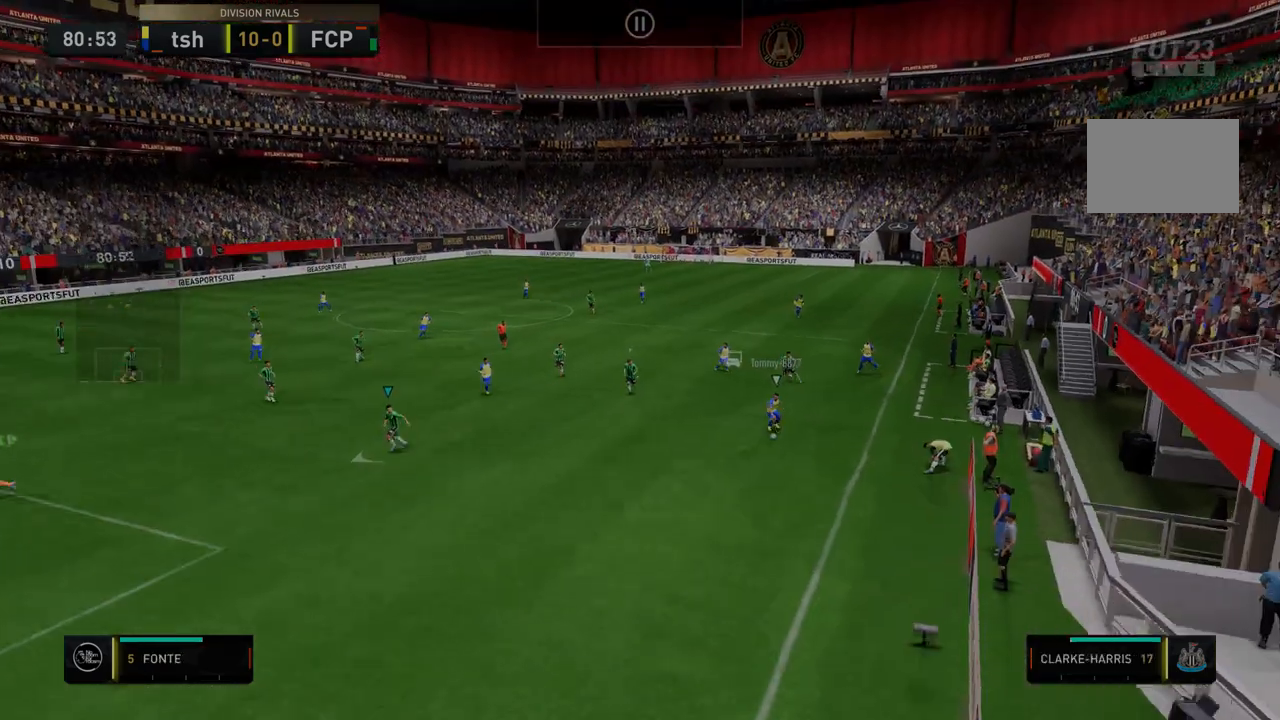
{"buttons": ["R2"], "left_stick": "down-right", "right_stick": "center", "events": [[143, "left_stick", "down-right"]]}
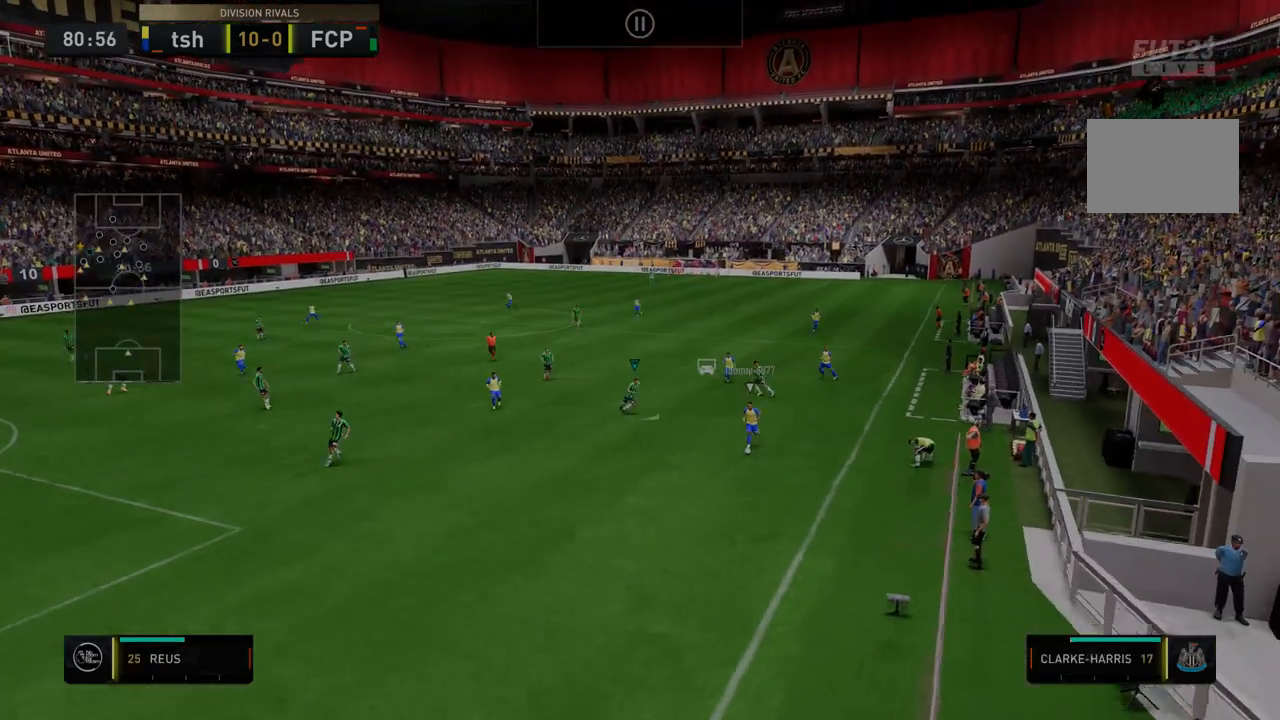
{"buttons": ["R2"], "left_stick": "down-right", "right_stick": "center", "events": []}
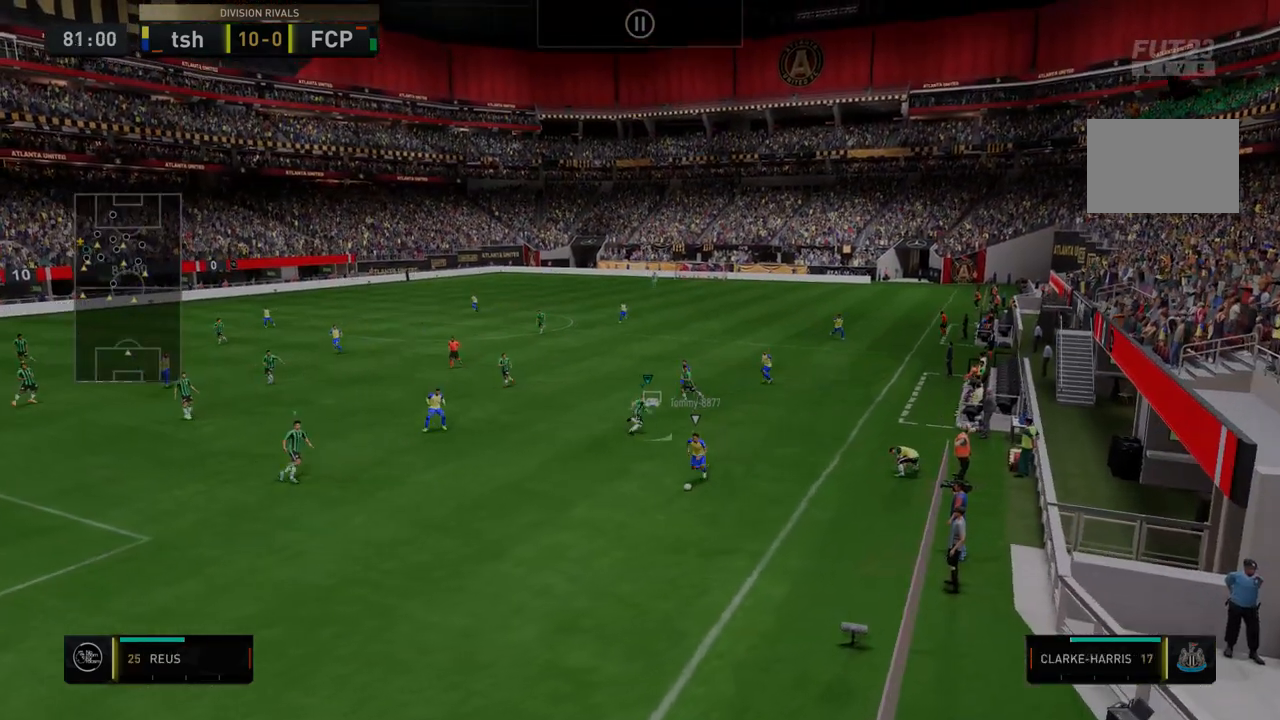
{"buttons": ["R2"], "left_stick": "down", "right_stick": "center", "events": [[285, "left_stick", "down"]]}
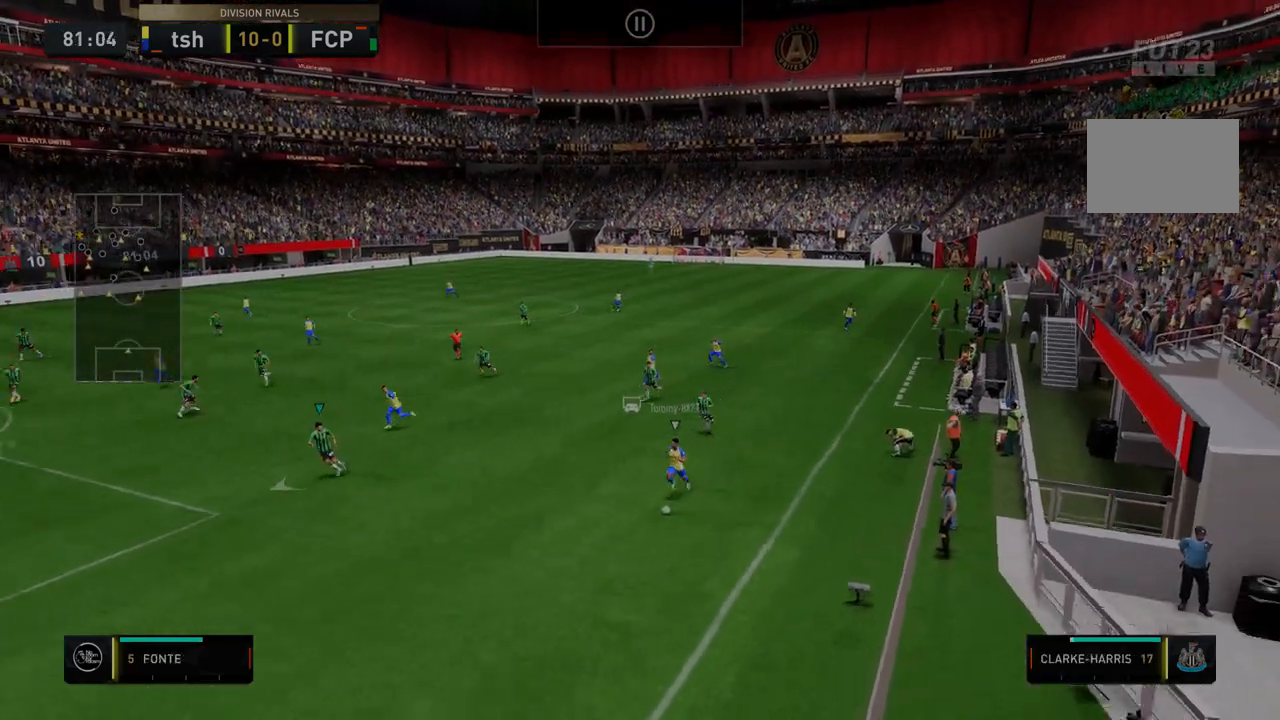
{"buttons": ["R2"], "left_stick": "down", "right_stick": "center", "events": []}
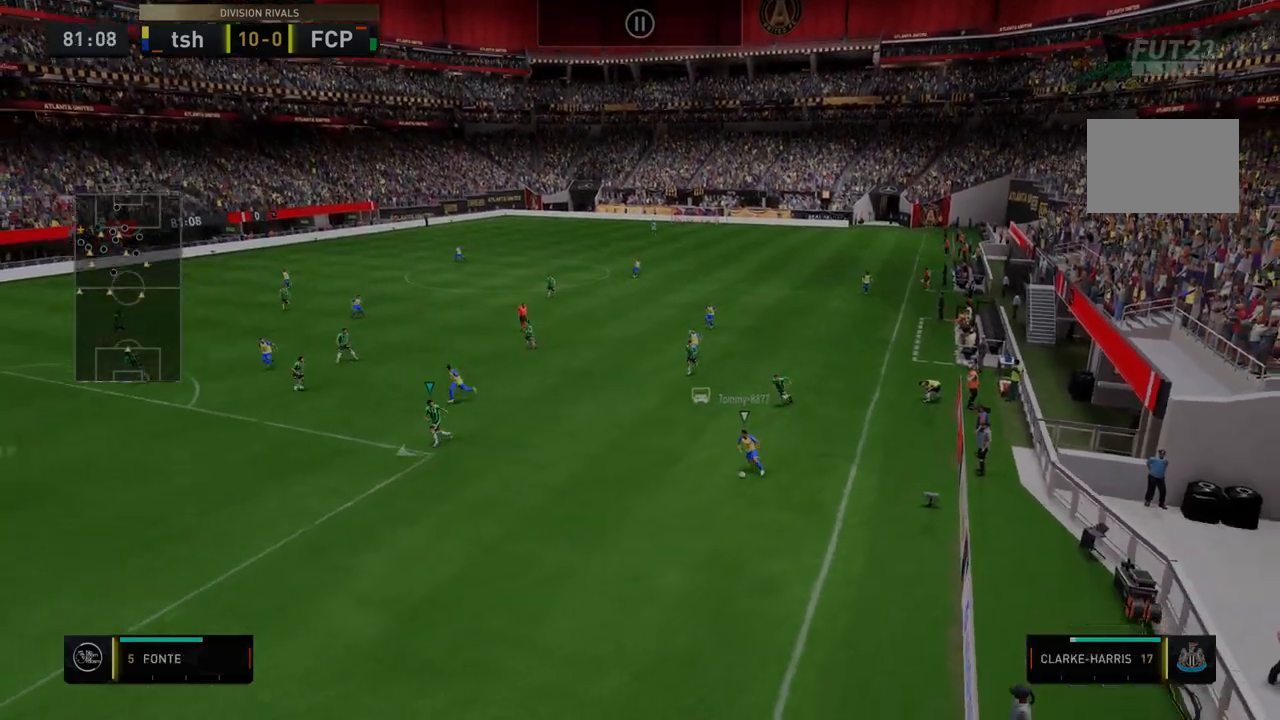
{"buttons": ["R2"], "left_stick": "down", "right_stick": "center", "events": []}
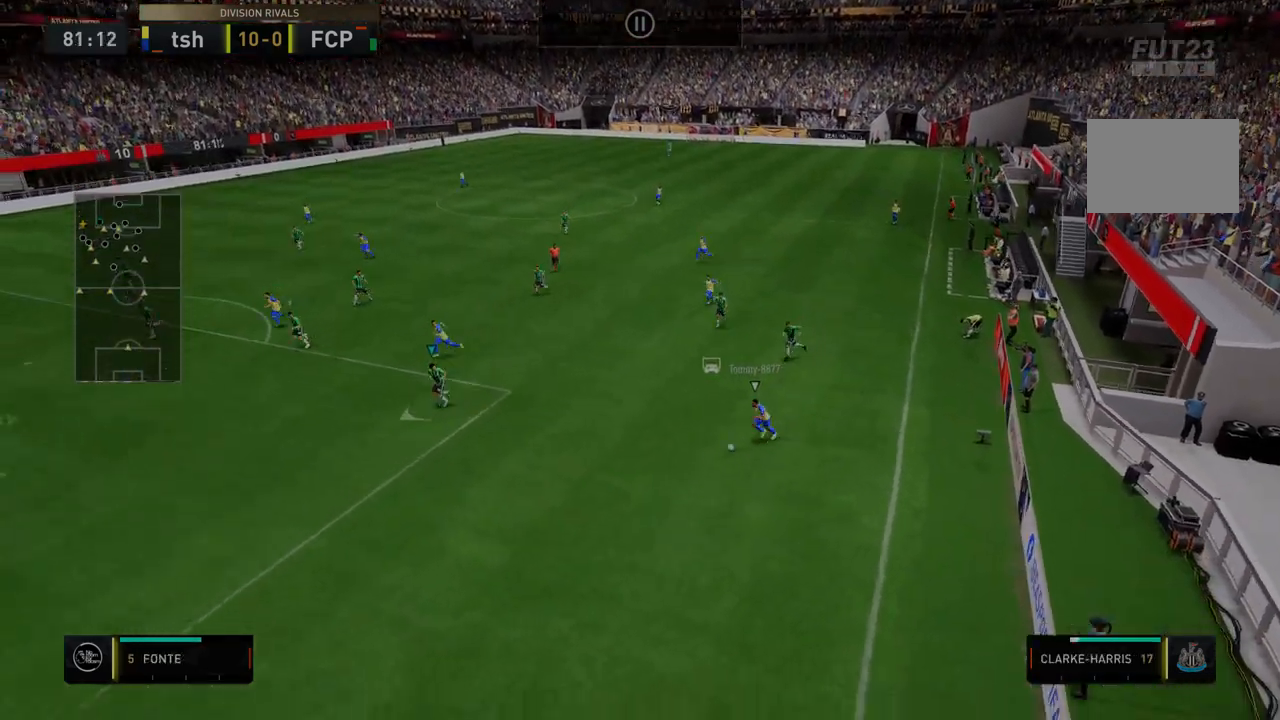
{"buttons": ["R2"], "left_stick": "down", "right_stick": "center", "events": []}
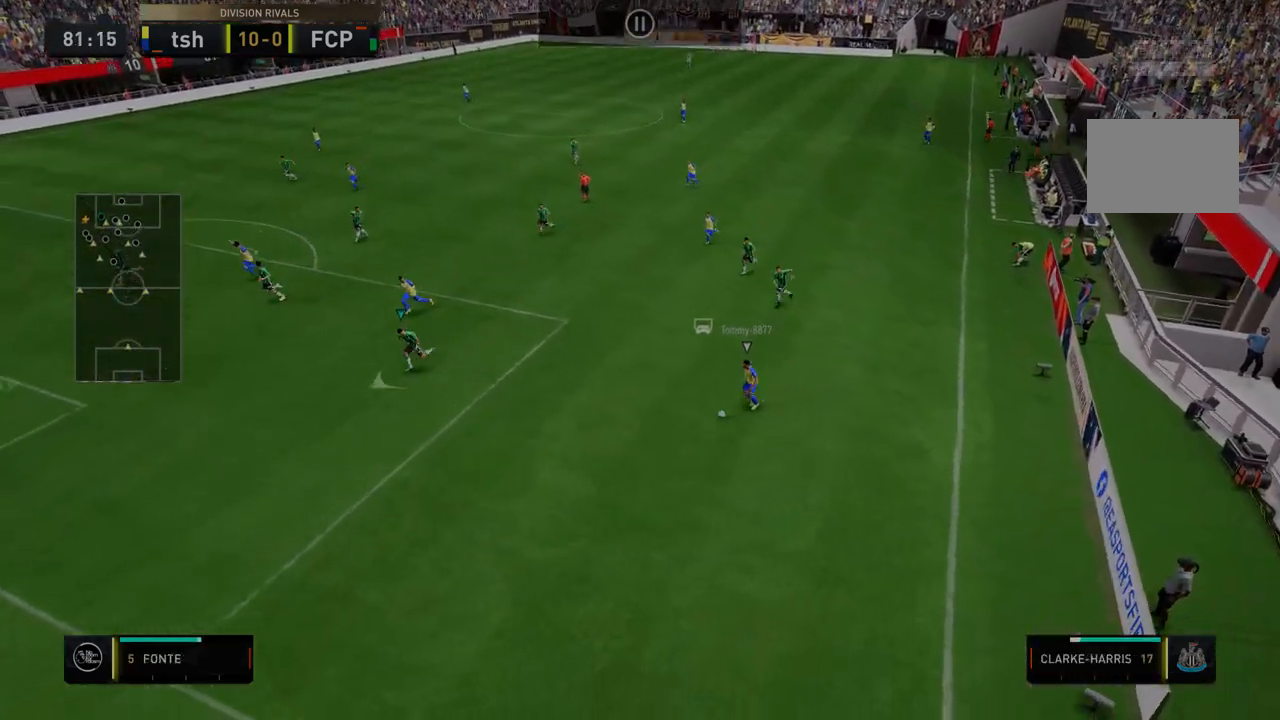
{"buttons": ["Y", "R2"], "left_stick": "down-right", "right_stick": "center", "events": [[214, "left_stick", "center"], [285, "left_stick", "down-right"], [320, "Y", "down"]]}
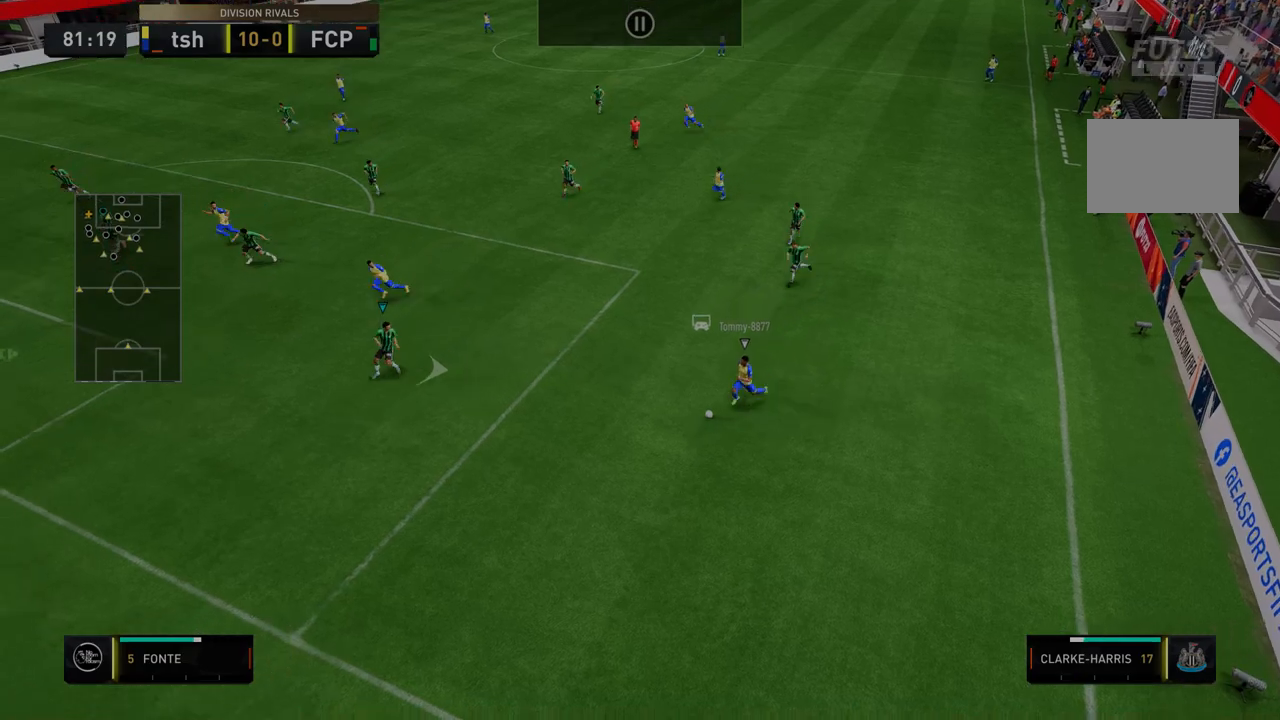
{"buttons": ["Y", "R2"], "left_stick": "right", "right_stick": "center", "events": [[498, "left_stick", "right"]]}
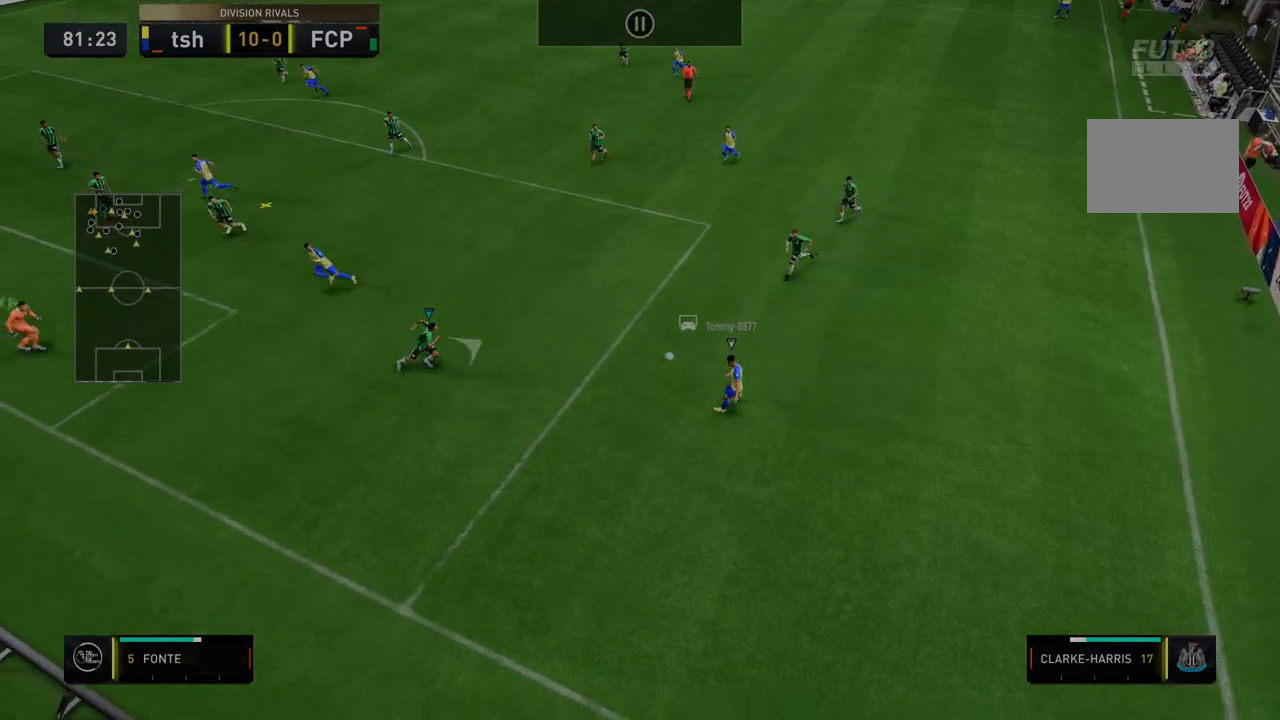
{"buttons": ["Y", "R2"], "left_stick": "right", "right_stick": "center", "events": []}